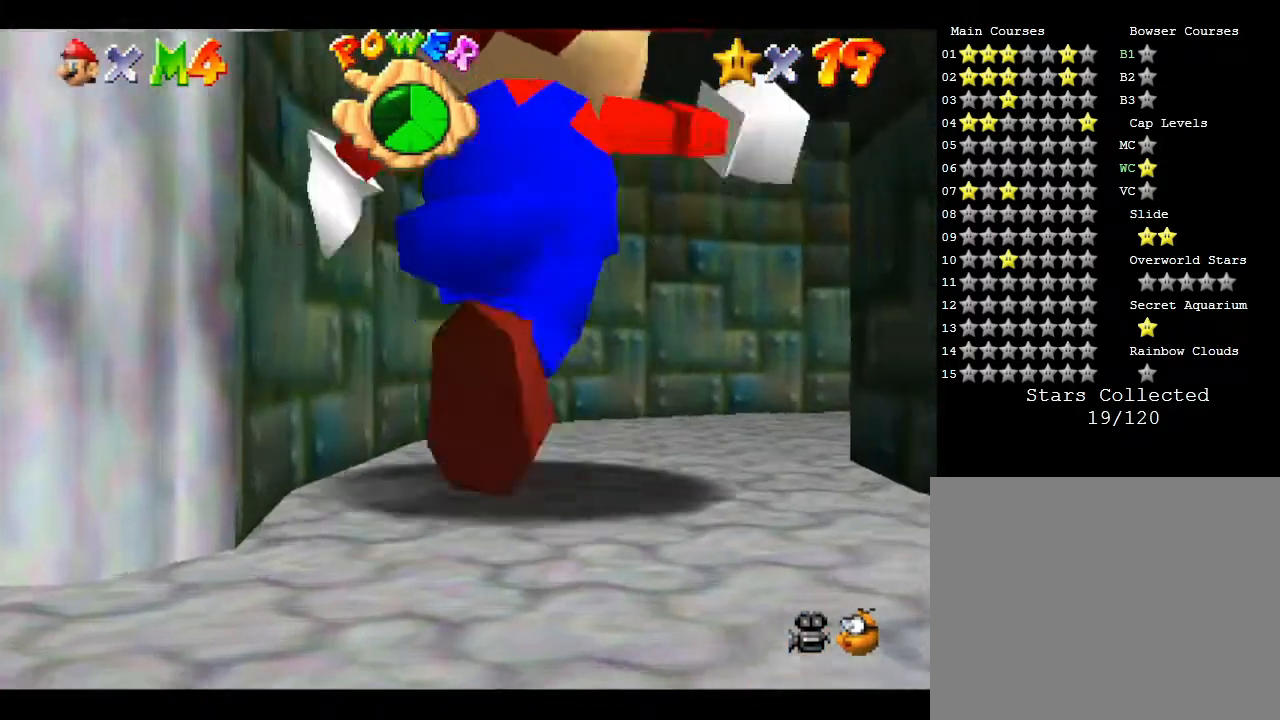
Gameplay with a controller (Nintendo layout); each line is a JSON object with the inputs held at the frame after it. "events" lists button and stick changes between this image and that frame as [ms after this image, input, new state], when the widget could be followed in between. Not read: L3 R3.
{"buttons": [], "left_stick": "center", "events": [[83, "left_stick", "up"], [267, "left_stick", "center"]]}
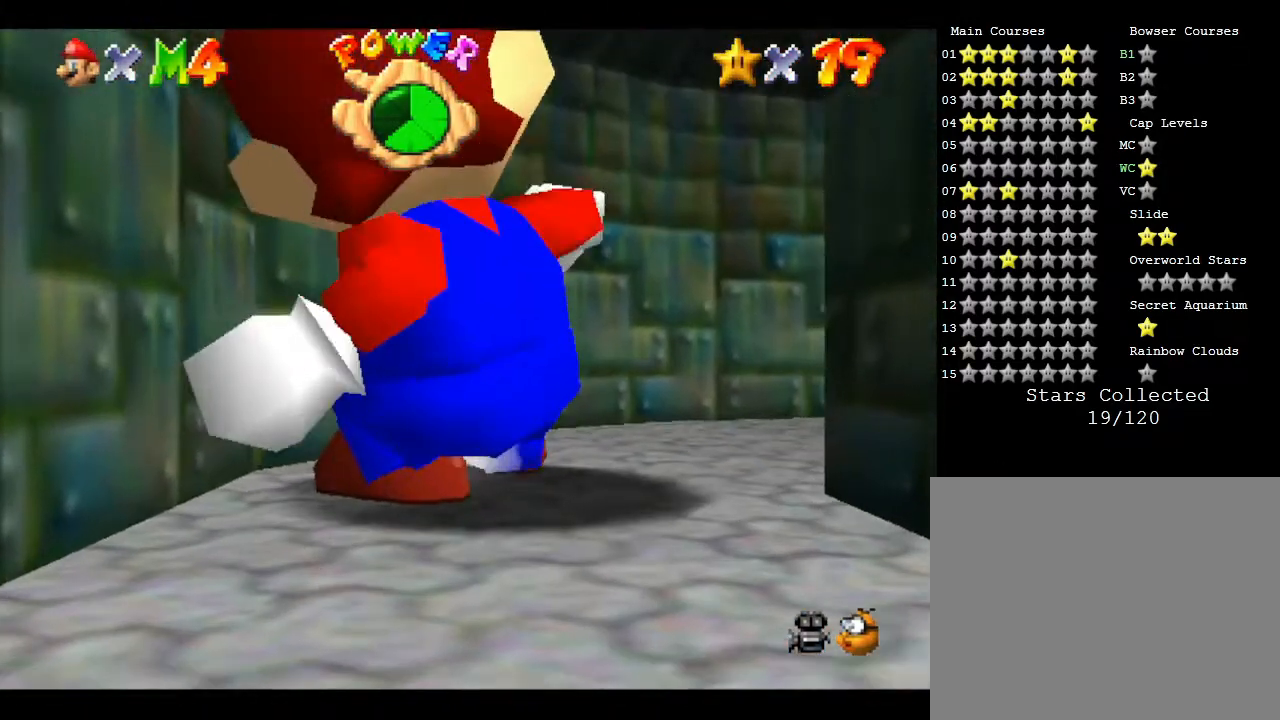
{"buttons": [], "left_stick": "center", "events": []}
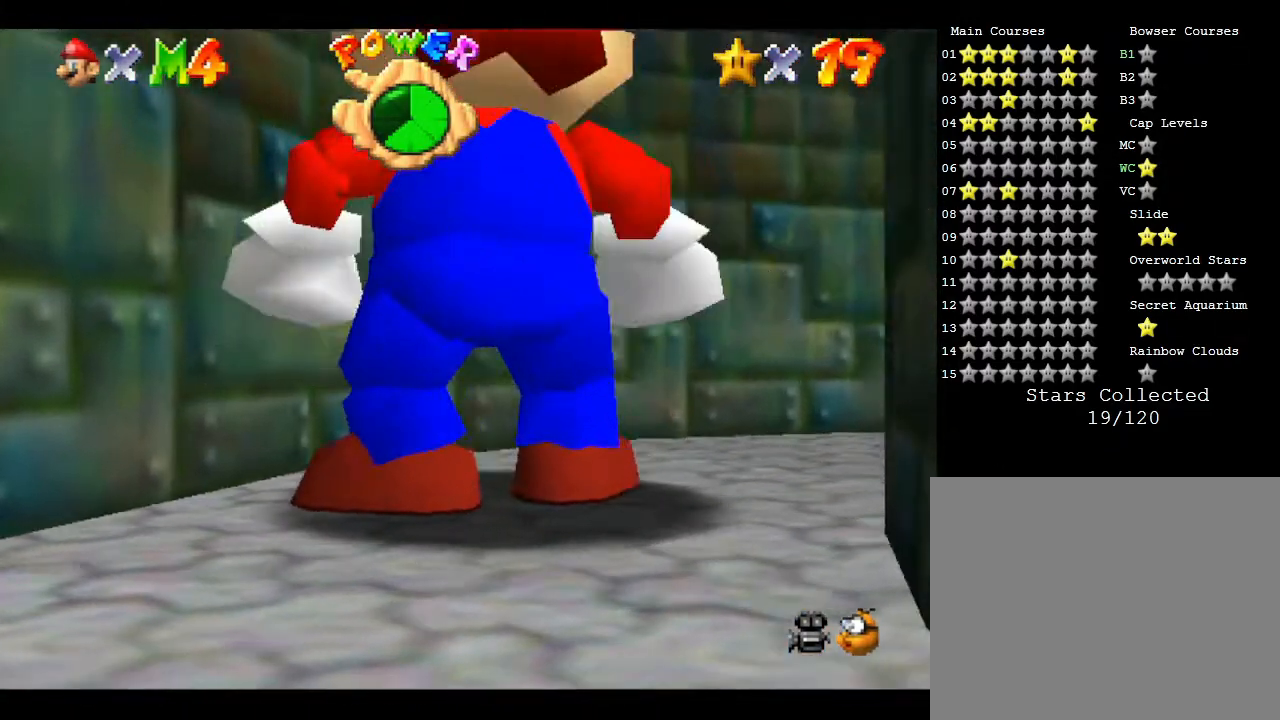
{"buttons": [], "left_stick": "center", "events": []}
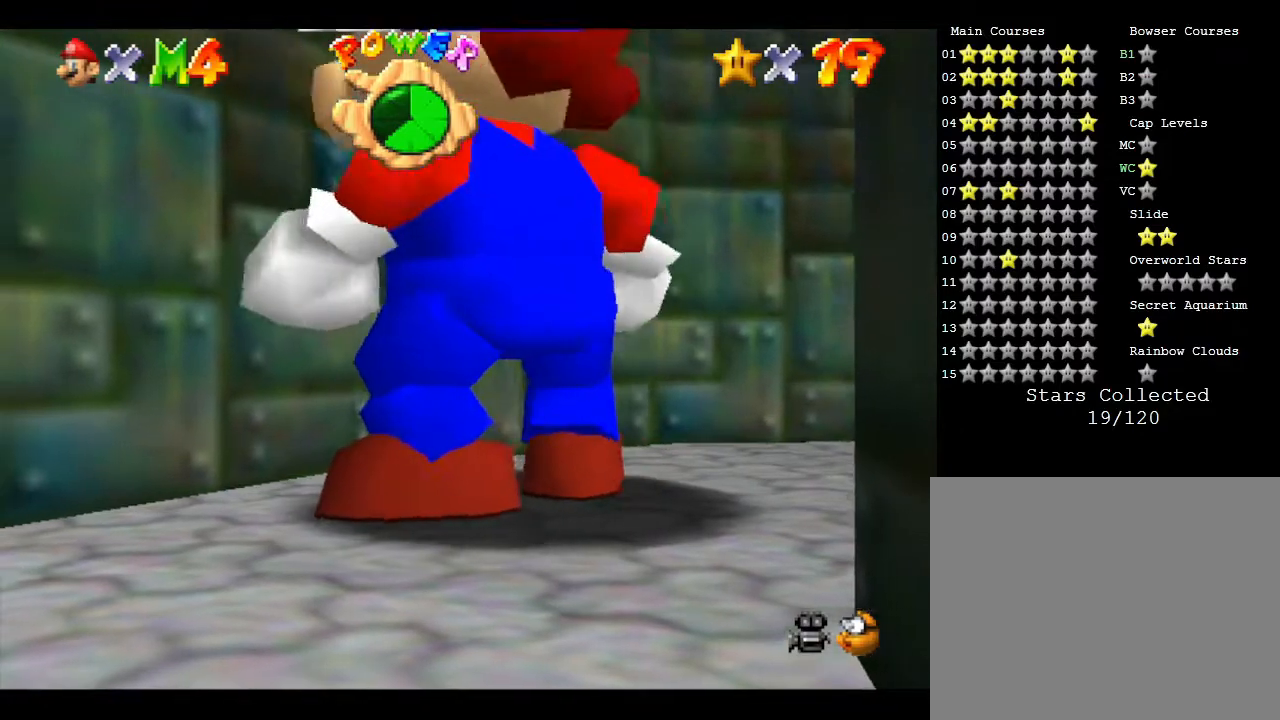
{"buttons": [], "left_stick": "right", "events": [[317, "left_stick", "right"]]}
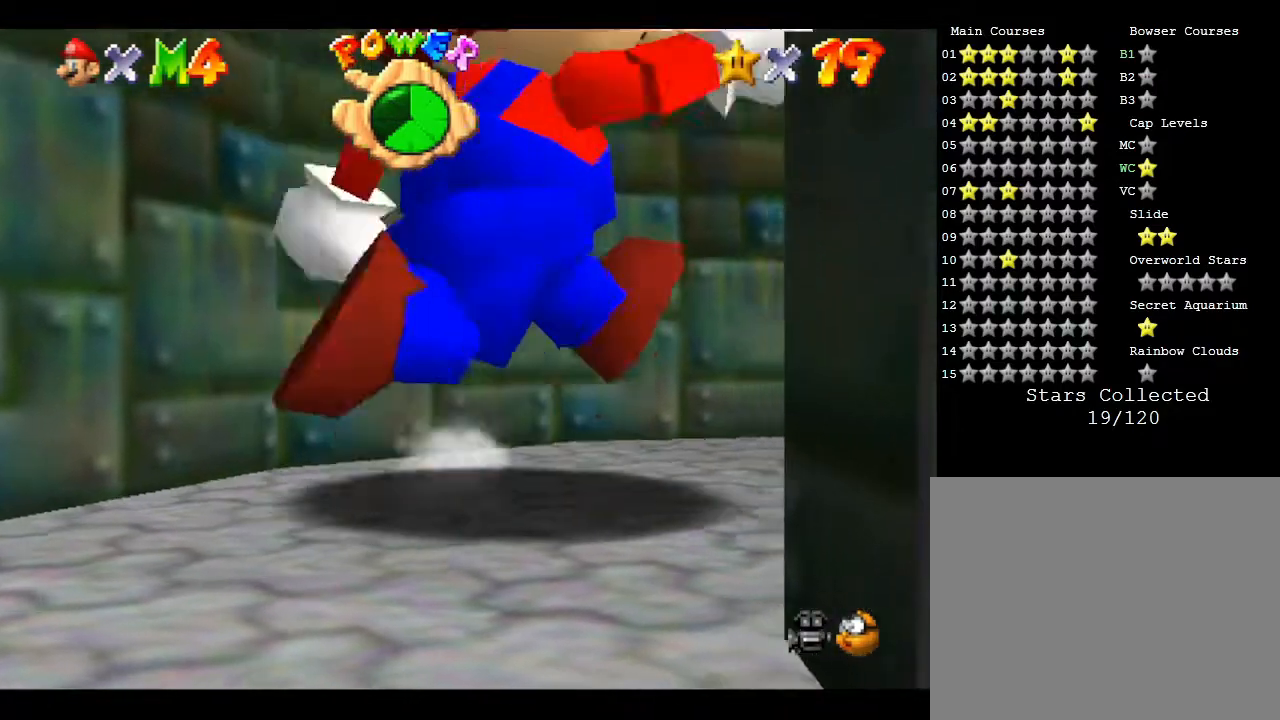
{"buttons": [], "left_stick": "up-right", "events": [[33, "left_stick", "up-right"]]}
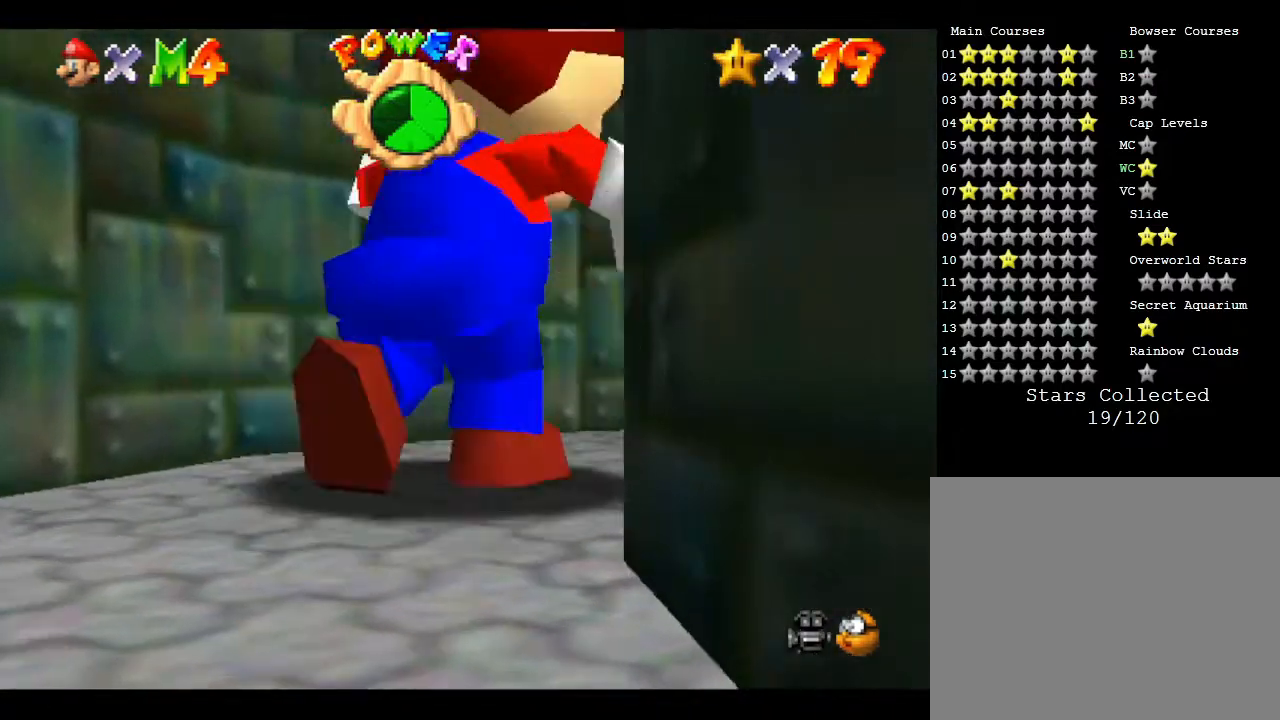
{"buttons": [], "left_stick": "up-right", "events": []}
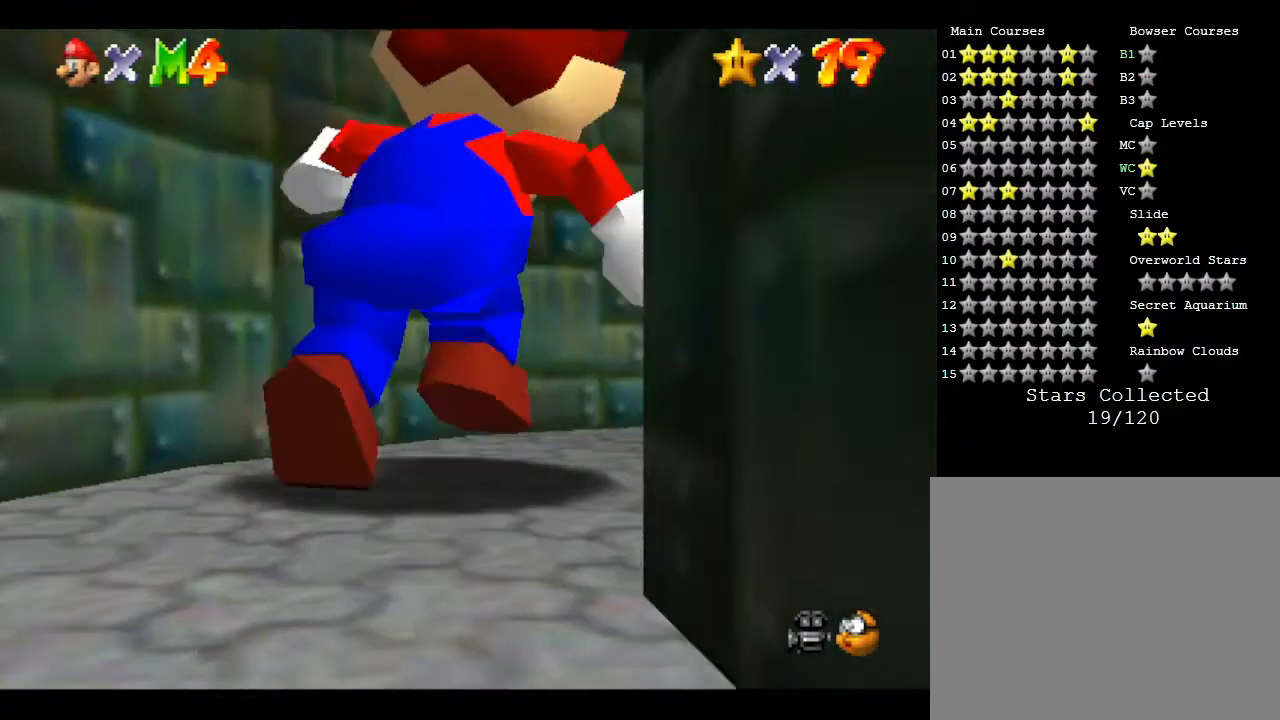
{"buttons": [], "left_stick": "up-right", "events": []}
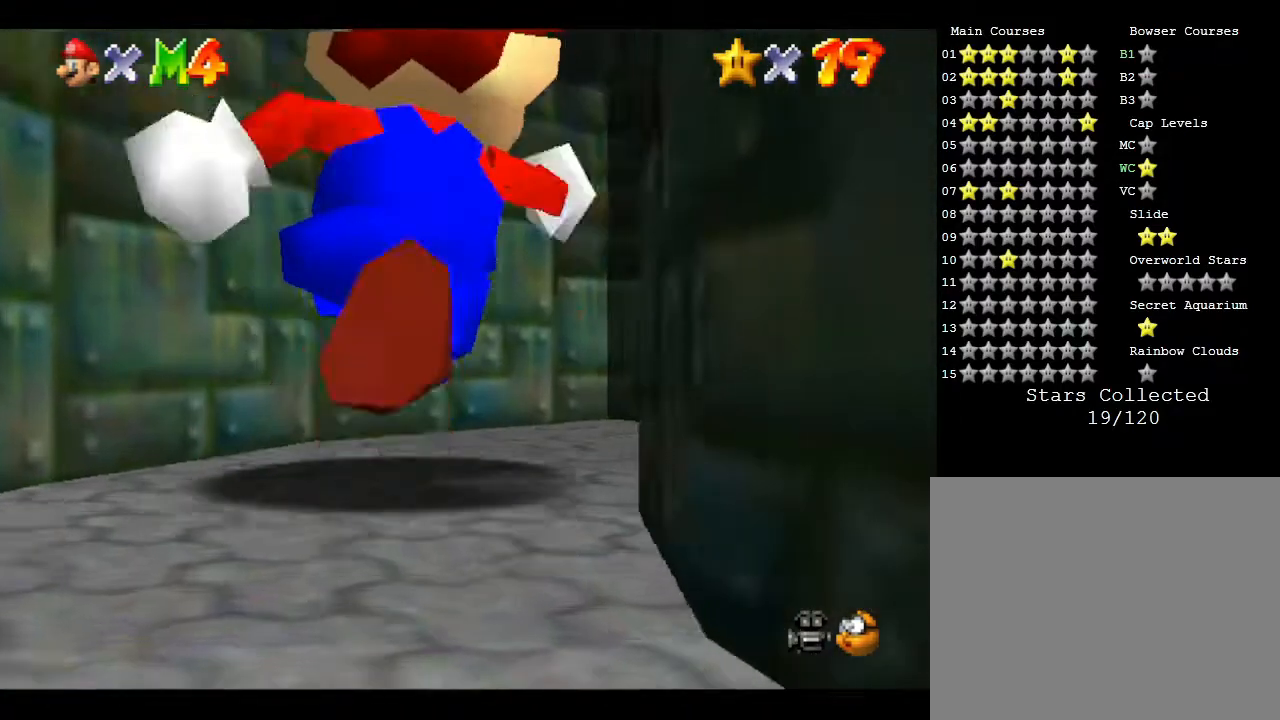
{"buttons": [], "left_stick": "up-right", "events": []}
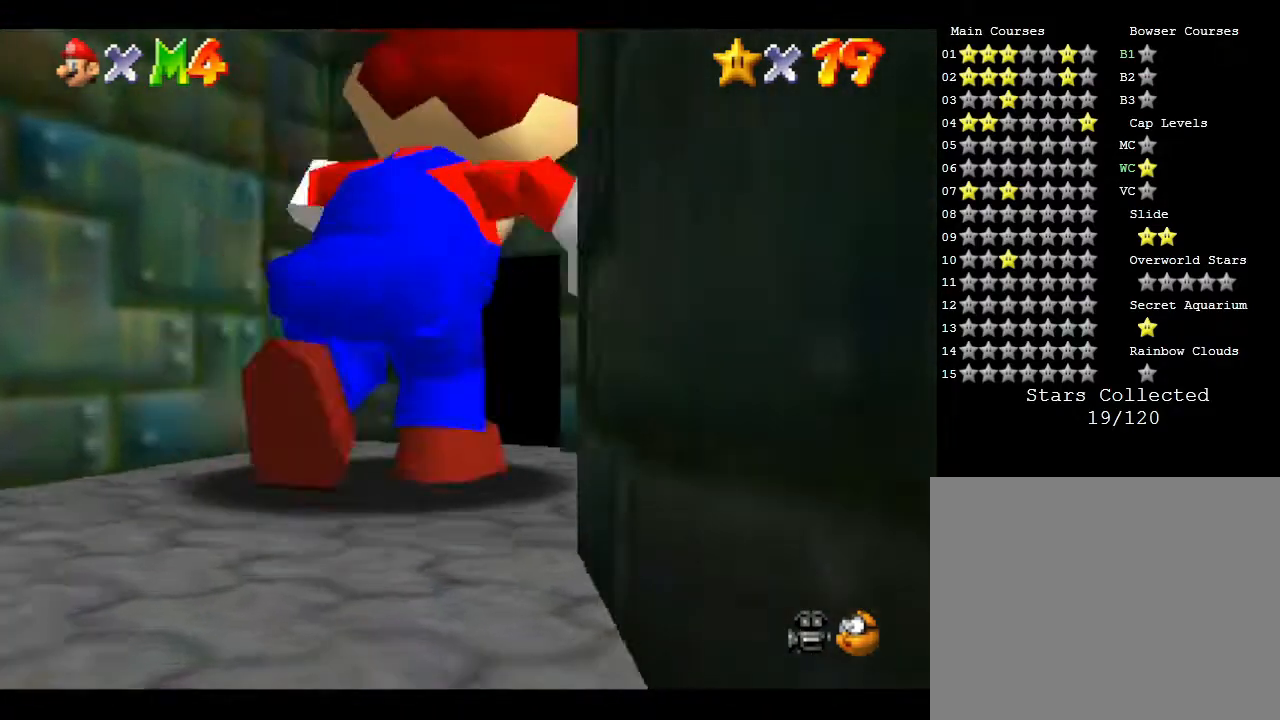
{"buttons": [], "left_stick": "up", "events": [[300, "left_stick", "up"]]}
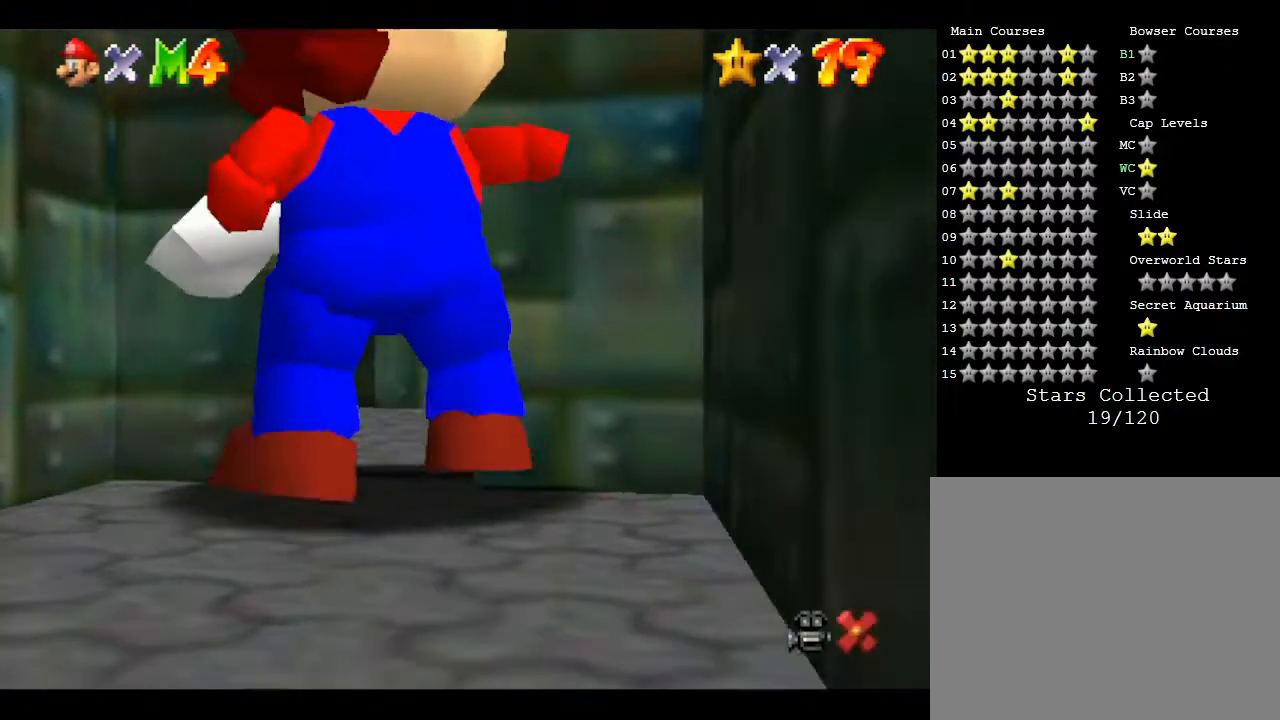
{"buttons": [], "left_stick": "center", "events": [[383, "left_stick", "center"]]}
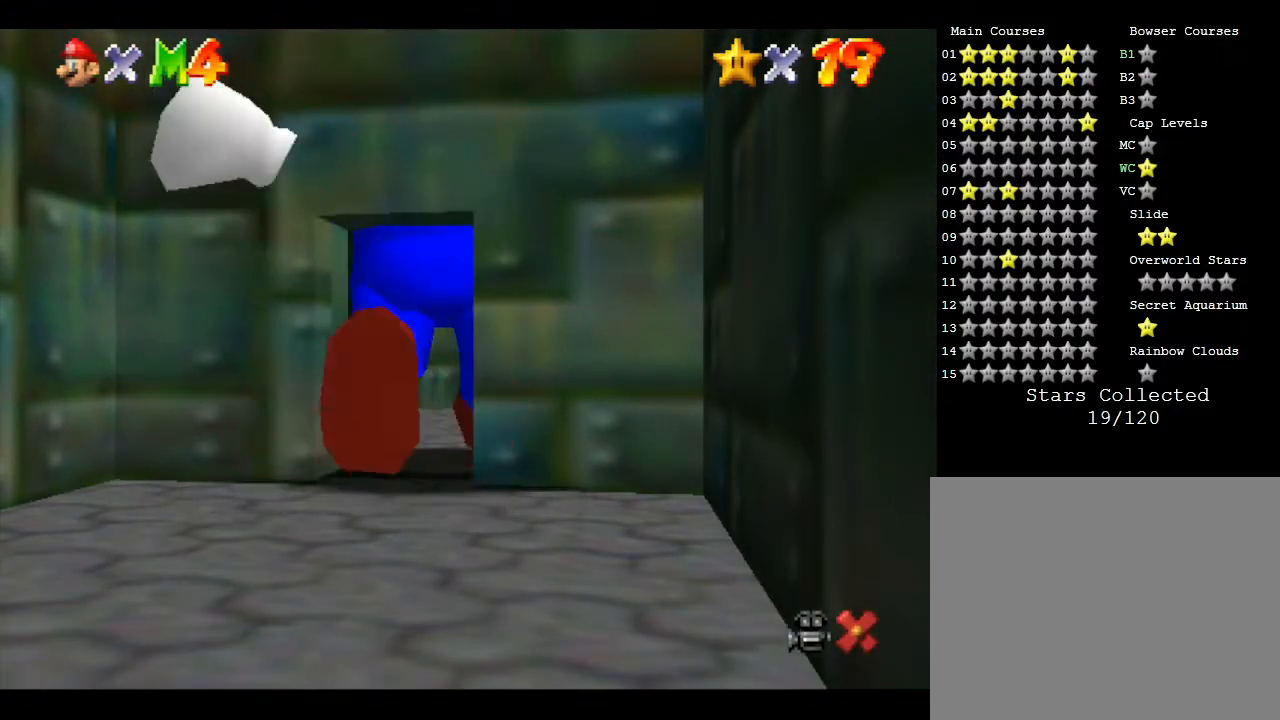
{"buttons": [], "left_stick": "up", "events": [[500, "left_stick", "up"]]}
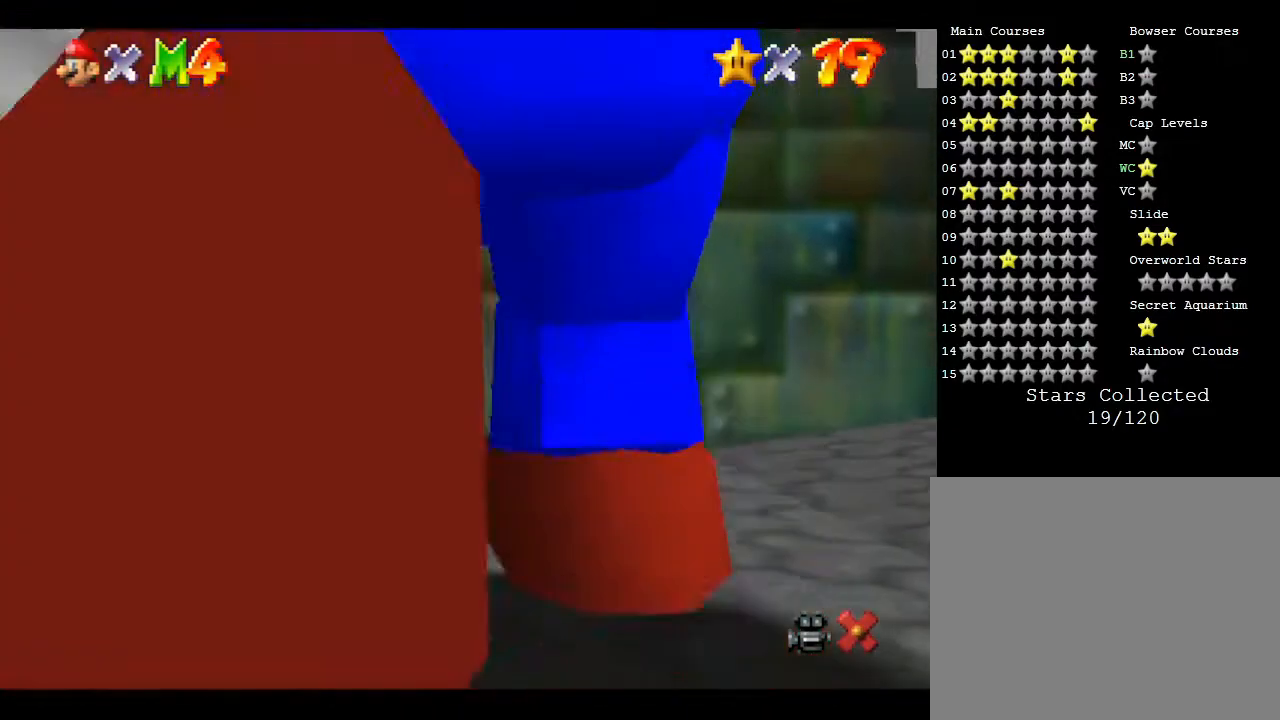
{"buttons": [], "left_stick": "up-right", "events": [[33, "left_stick", "up-right"]]}
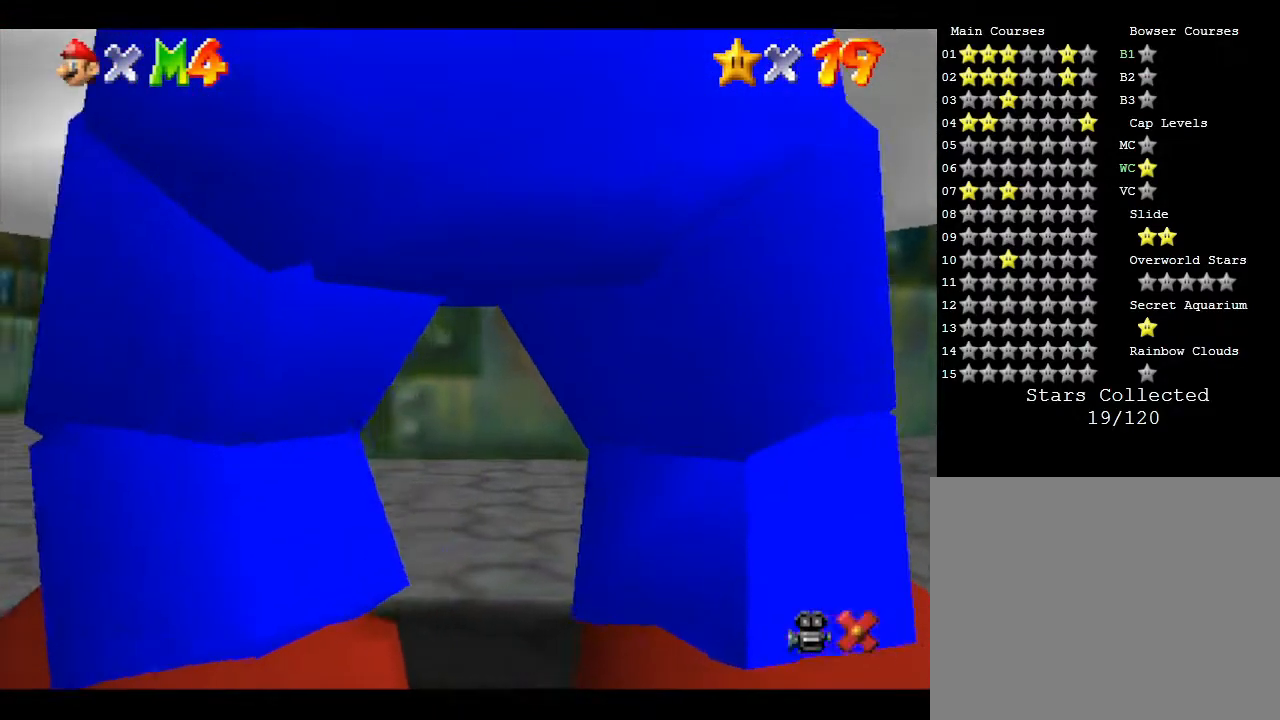
{"buttons": [], "left_stick": "up-right", "events": []}
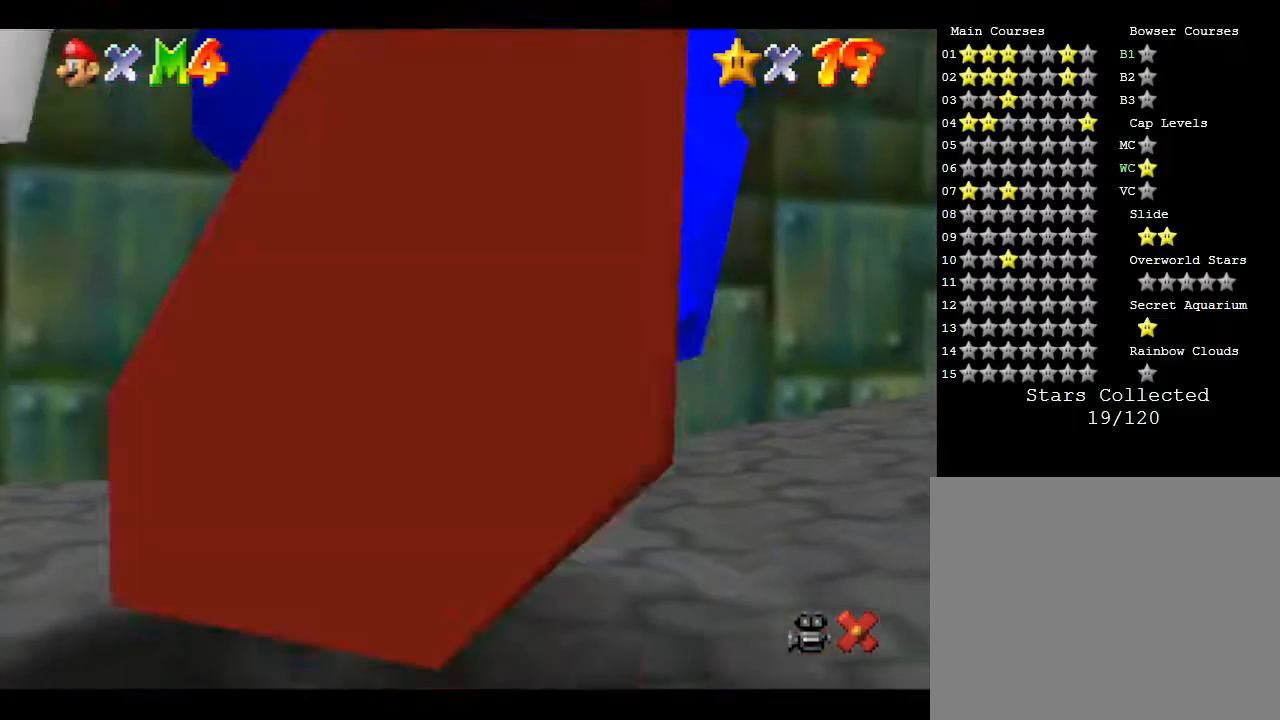
{"buttons": [], "left_stick": "up-right", "events": []}
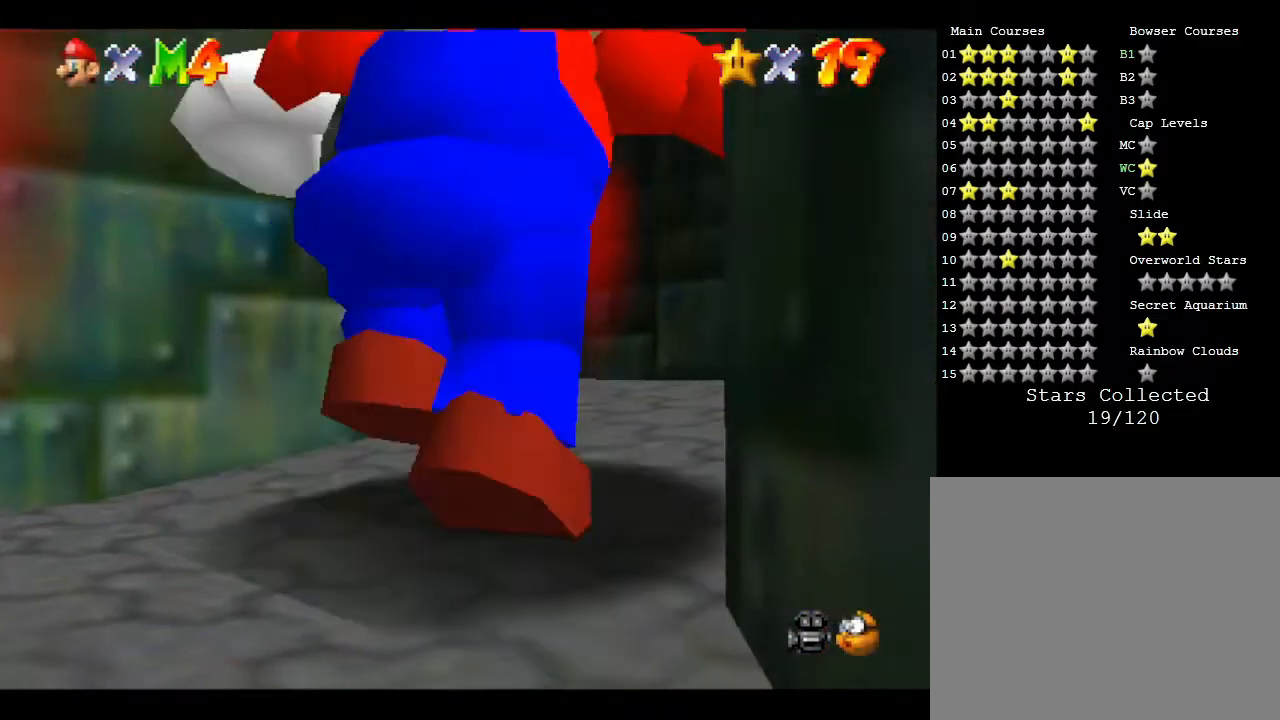
{"buttons": [], "left_stick": "up", "events": [[417, "left_stick", "up"]]}
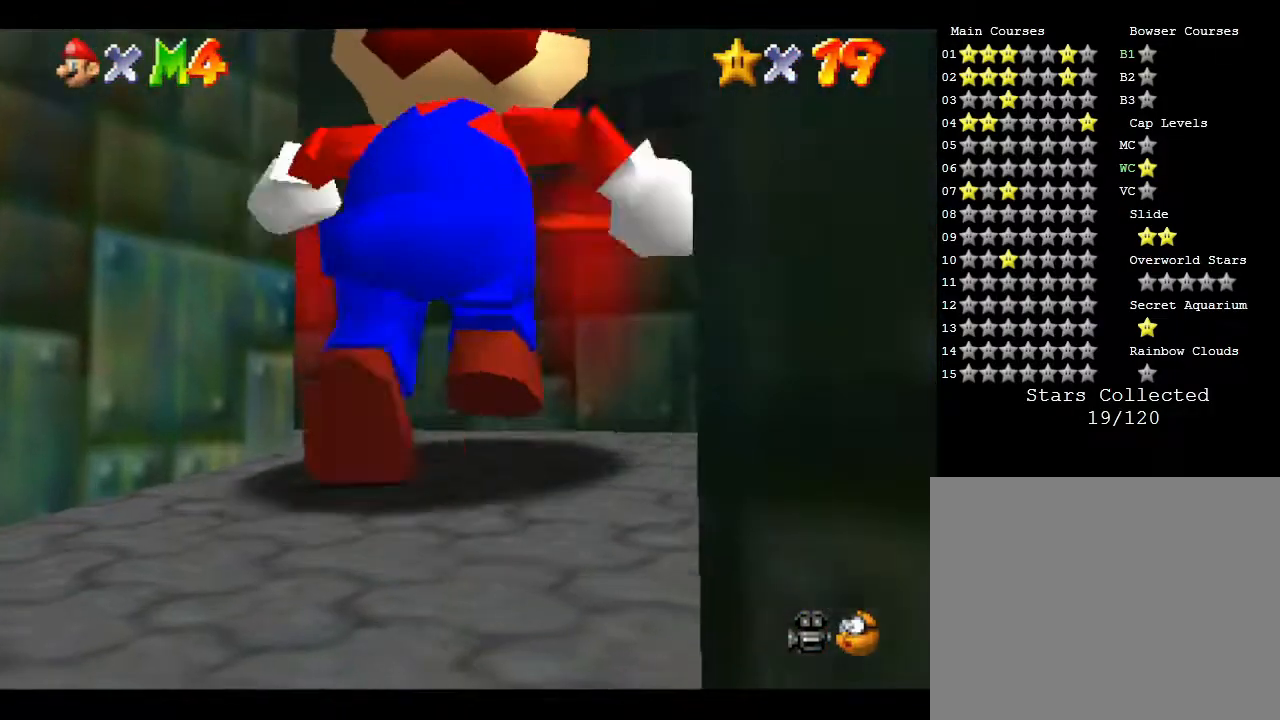
{"buttons": [], "left_stick": "up", "events": []}
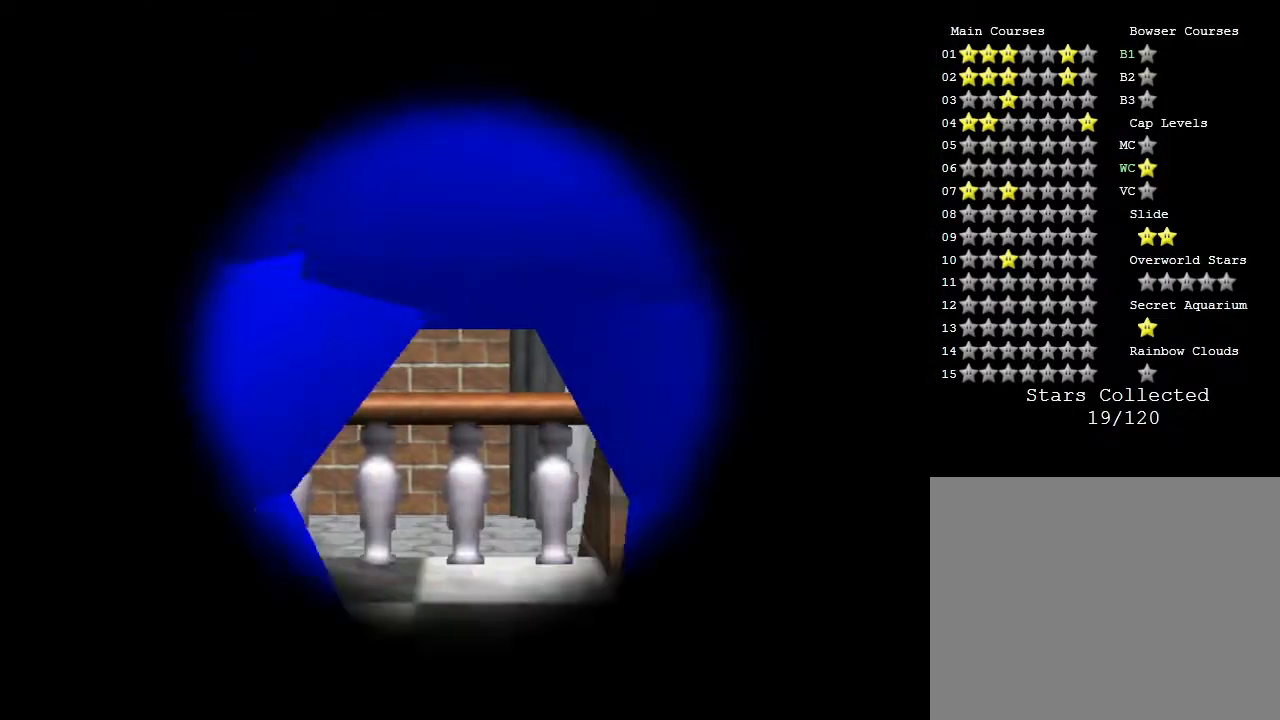
{"buttons": [], "left_stick": "center", "events": [[400, "left_stick", "center"]]}
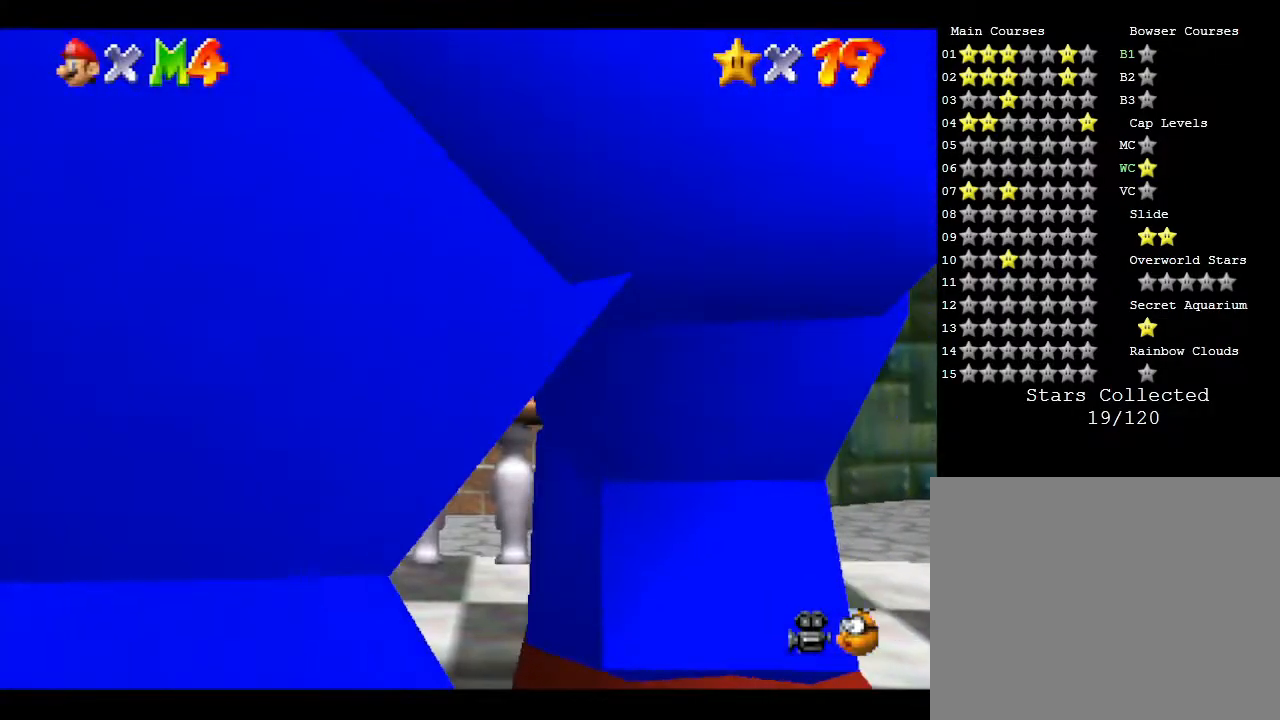
{"buttons": [], "left_stick": "up", "events": [[117, "left_stick", "up"]]}
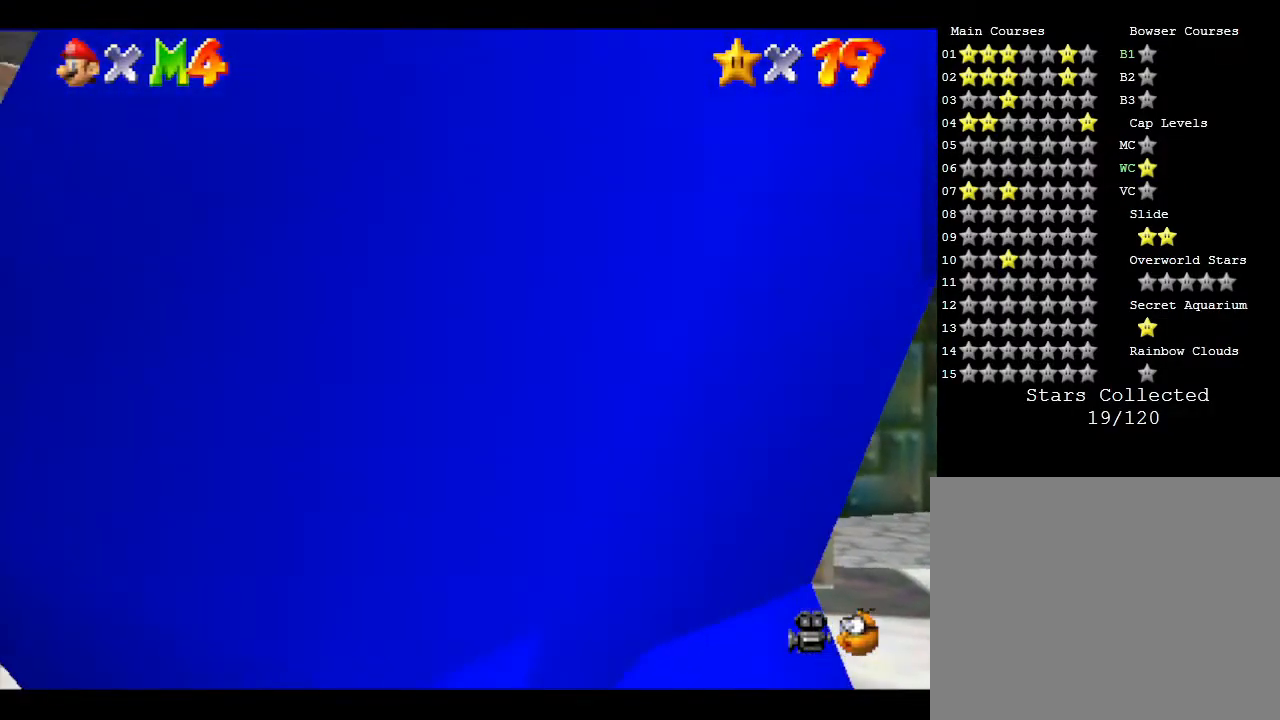
{"buttons": [], "left_stick": "up", "events": []}
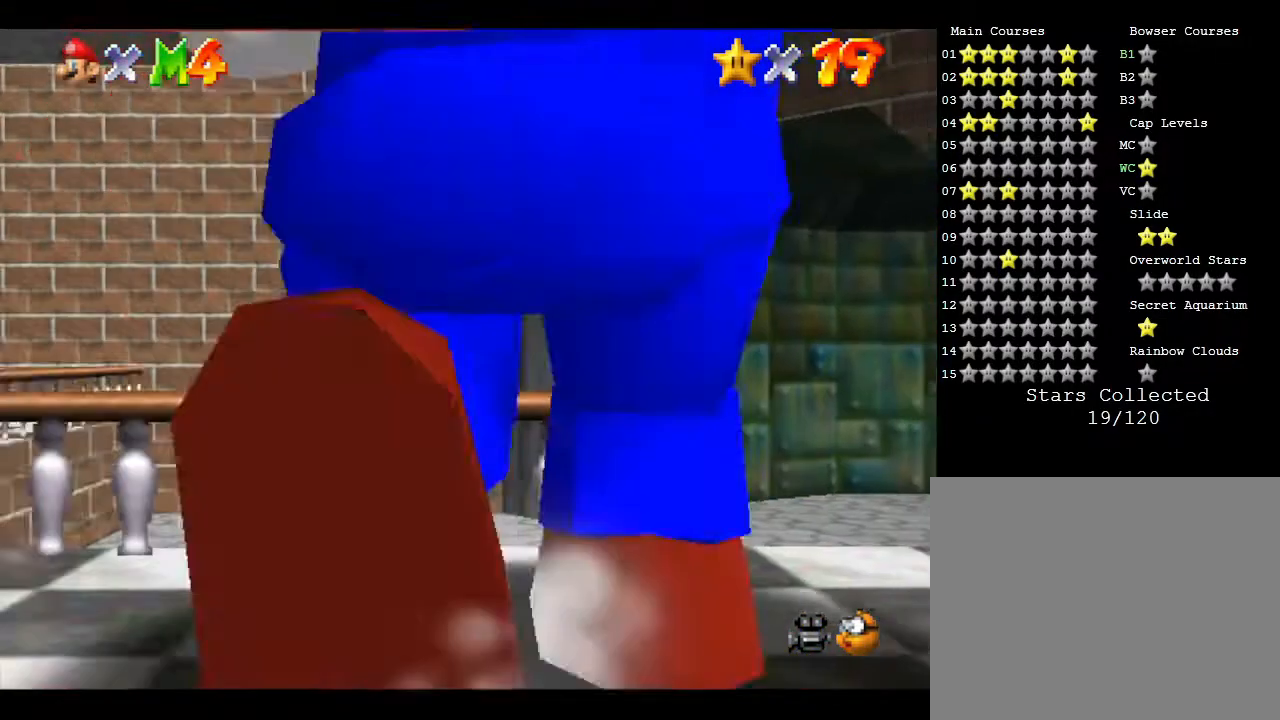
{"buttons": [], "left_stick": "up", "events": [[33, "left_stick", "up-right"], [500, "left_stick", "up"]]}
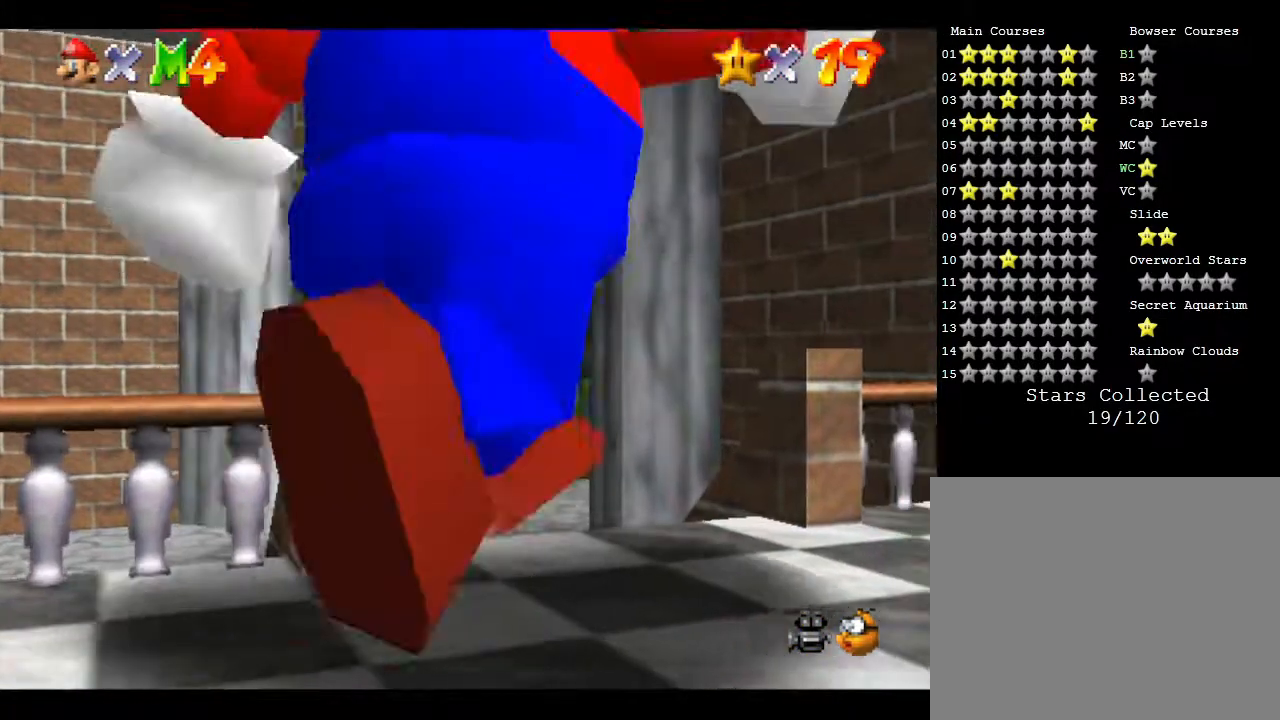
{"buttons": [], "left_stick": "up", "events": []}
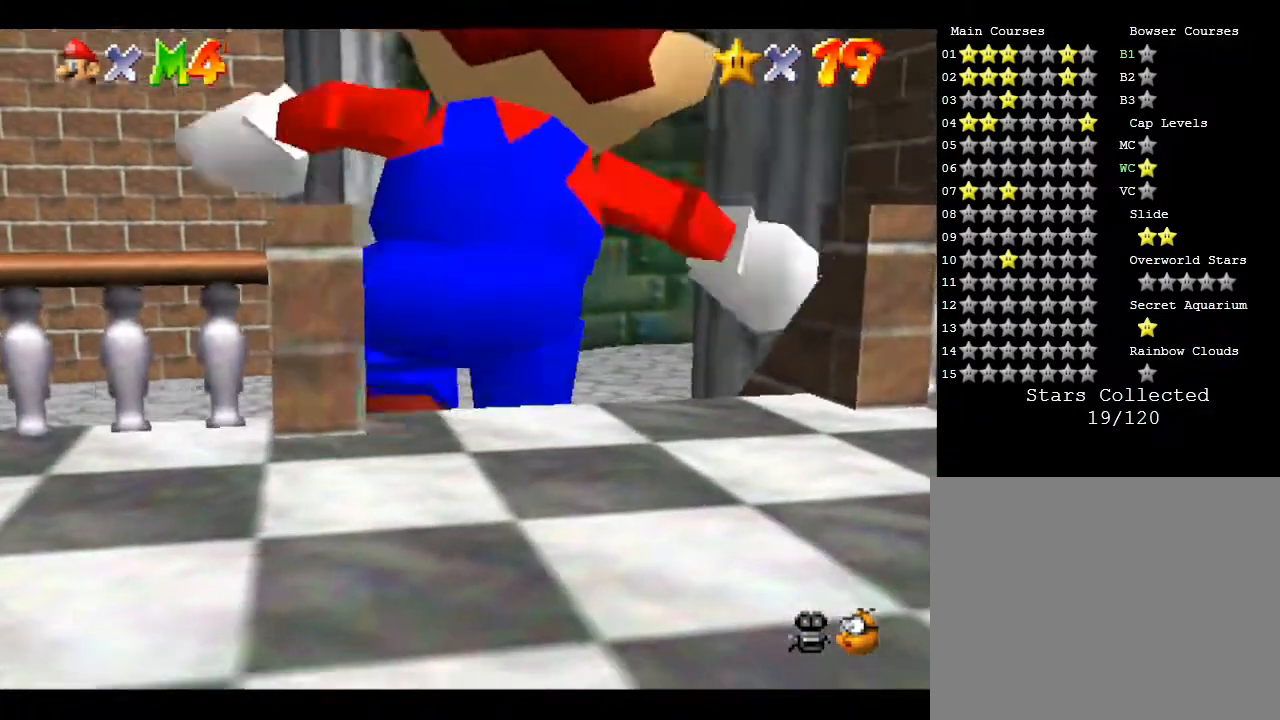
{"buttons": [], "left_stick": "up", "events": []}
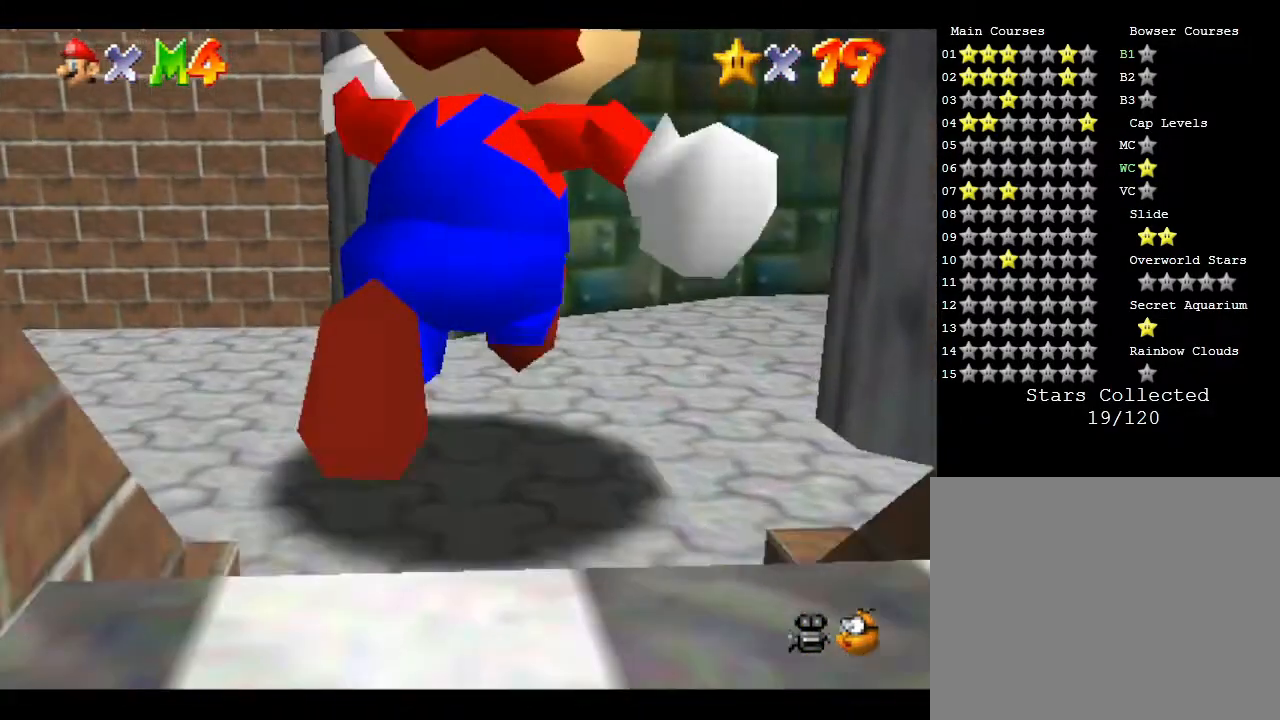
{"buttons": [], "left_stick": "up-right", "events": [[500, "left_stick", "up-right"]]}
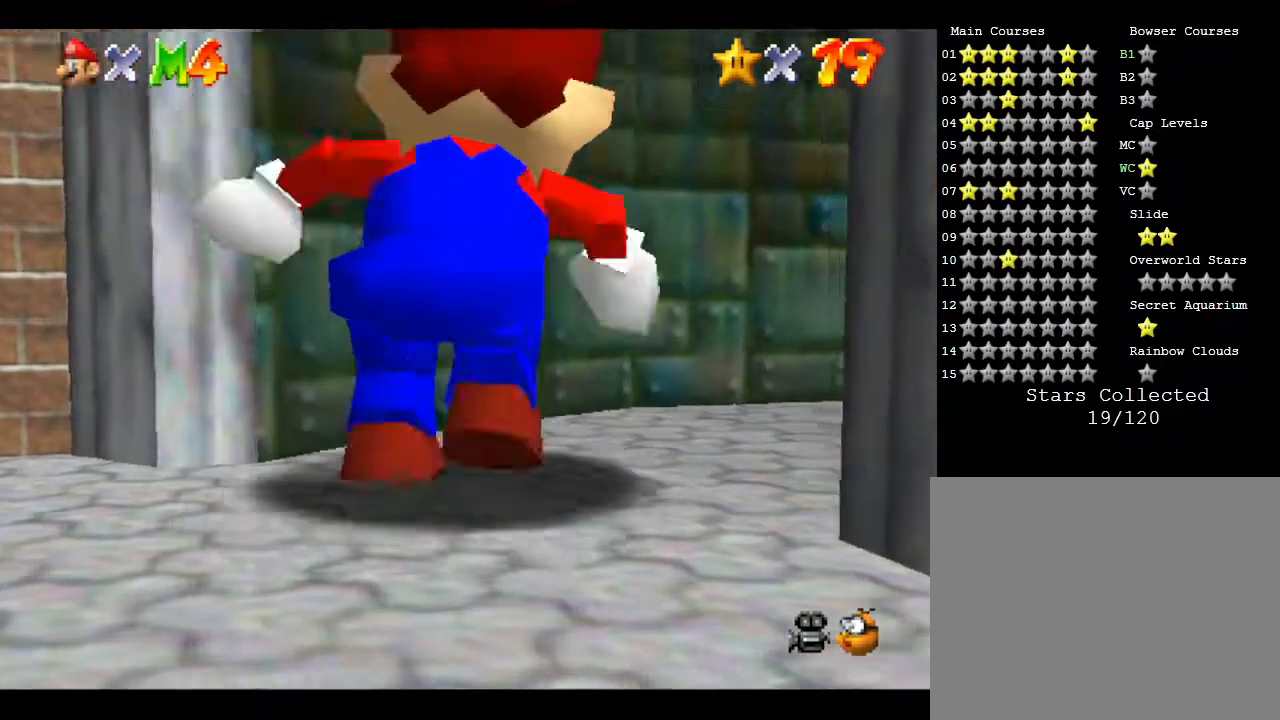
{"buttons": [], "left_stick": "up-right", "events": []}
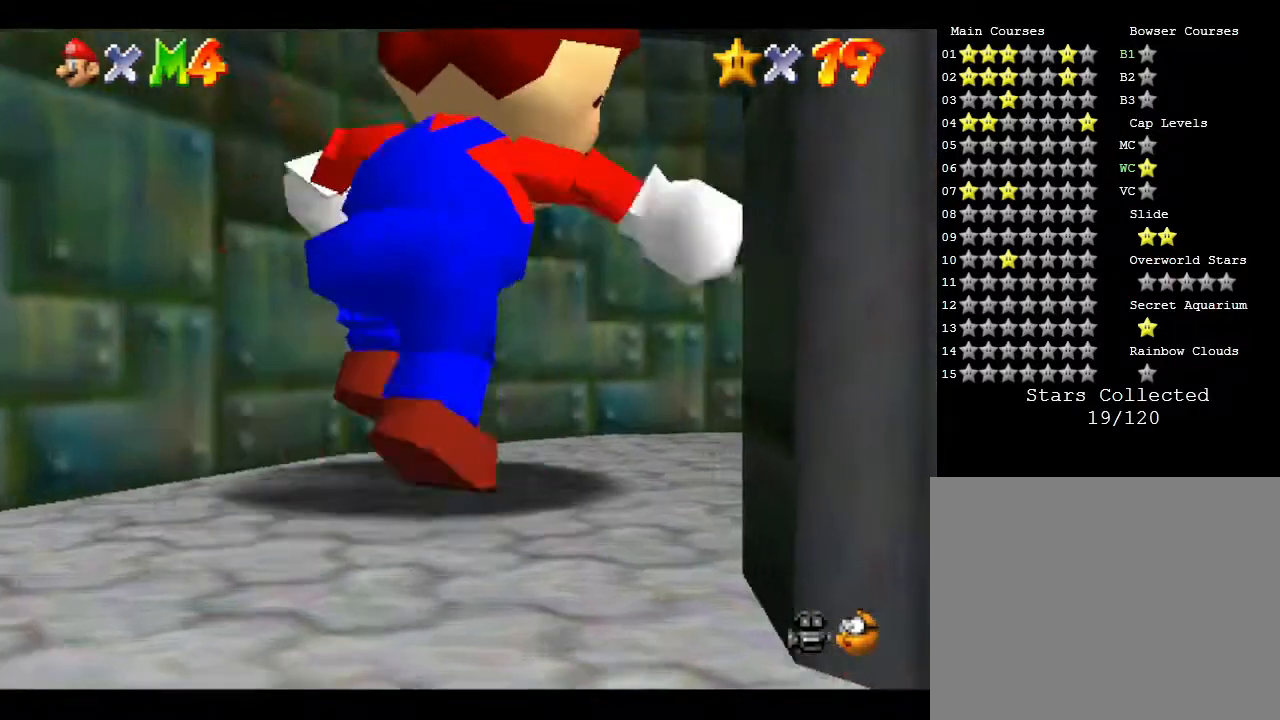
{"buttons": [], "left_stick": "up-right", "events": []}
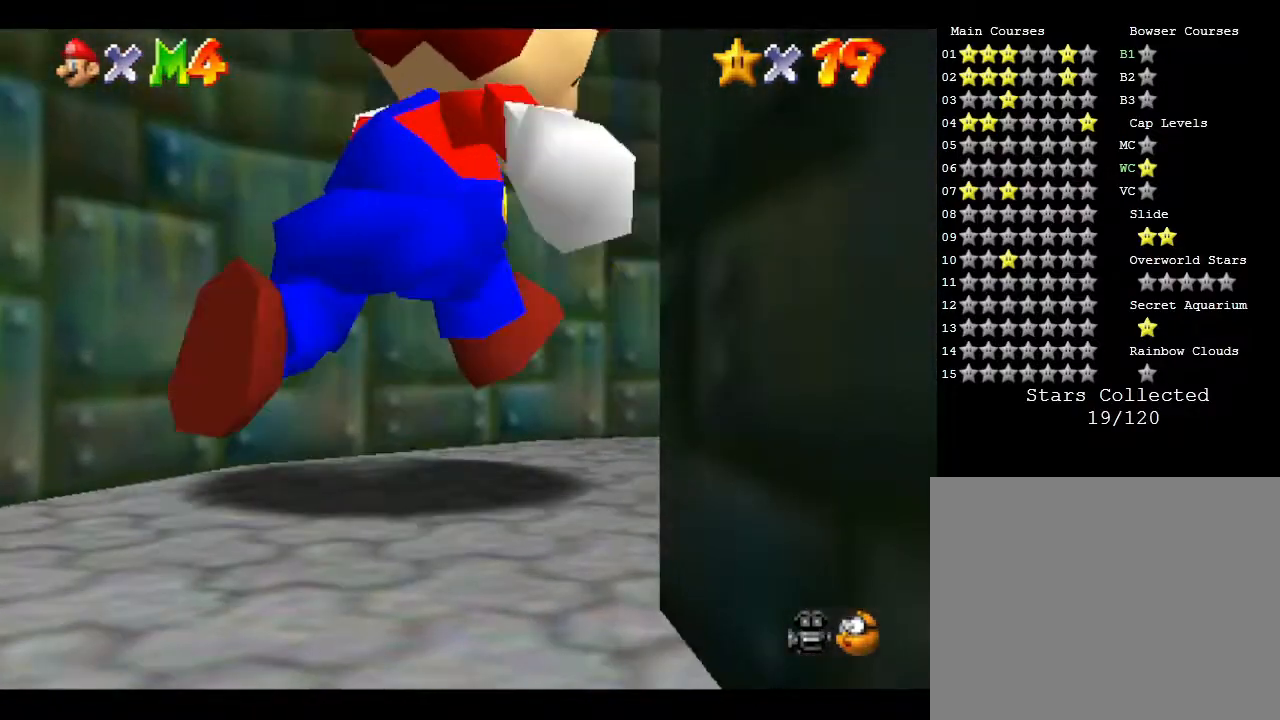
{"buttons": [], "left_stick": "up-right", "events": []}
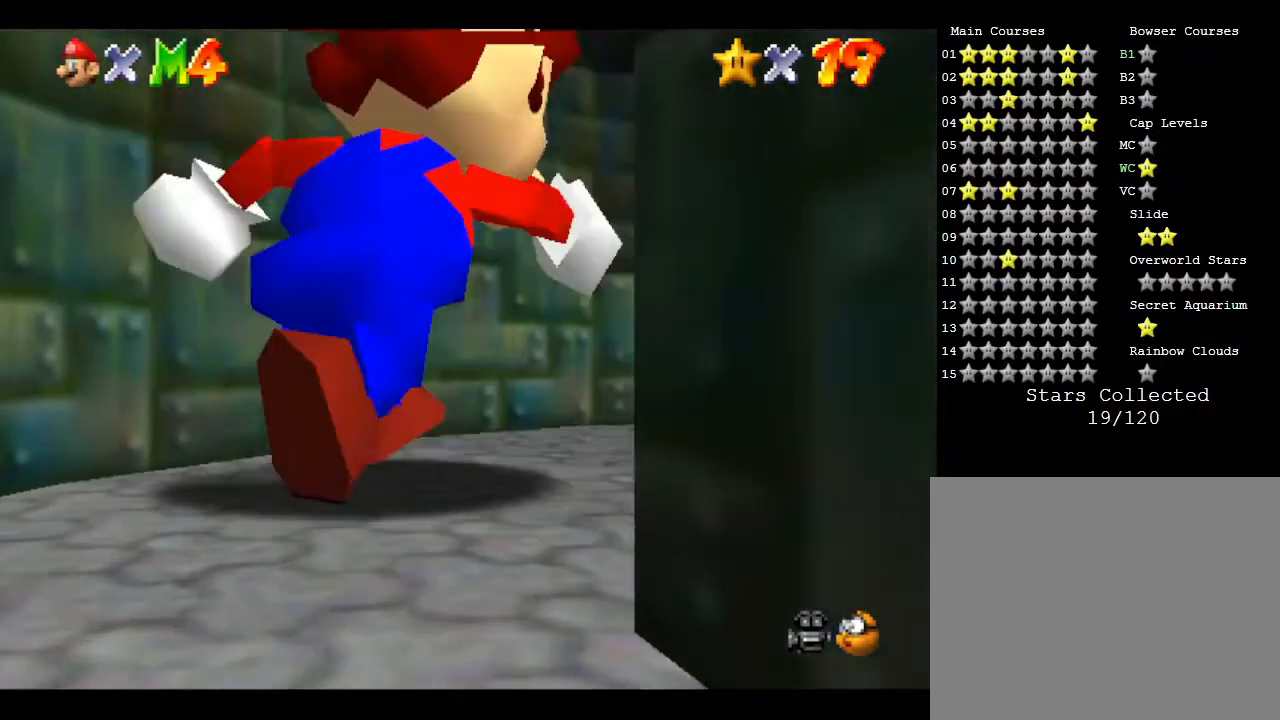
{"buttons": [], "left_stick": "up-right", "events": []}
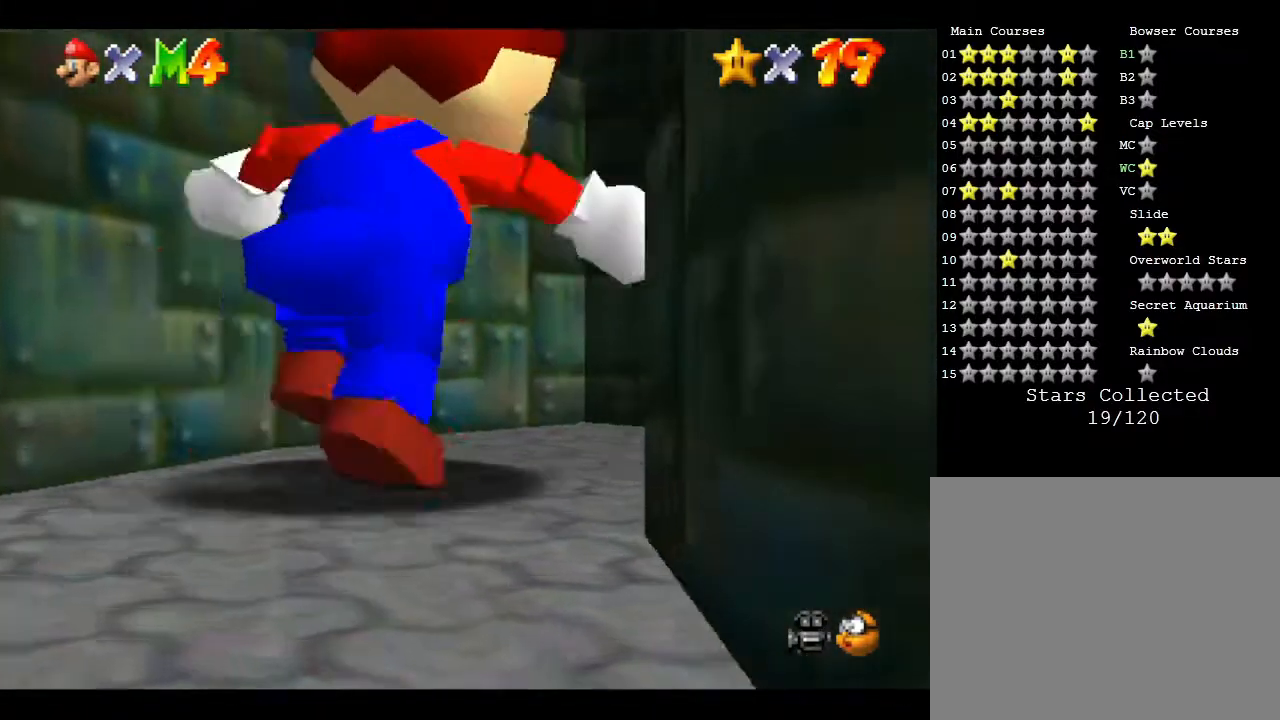
{"buttons": [], "left_stick": "up-right", "events": []}
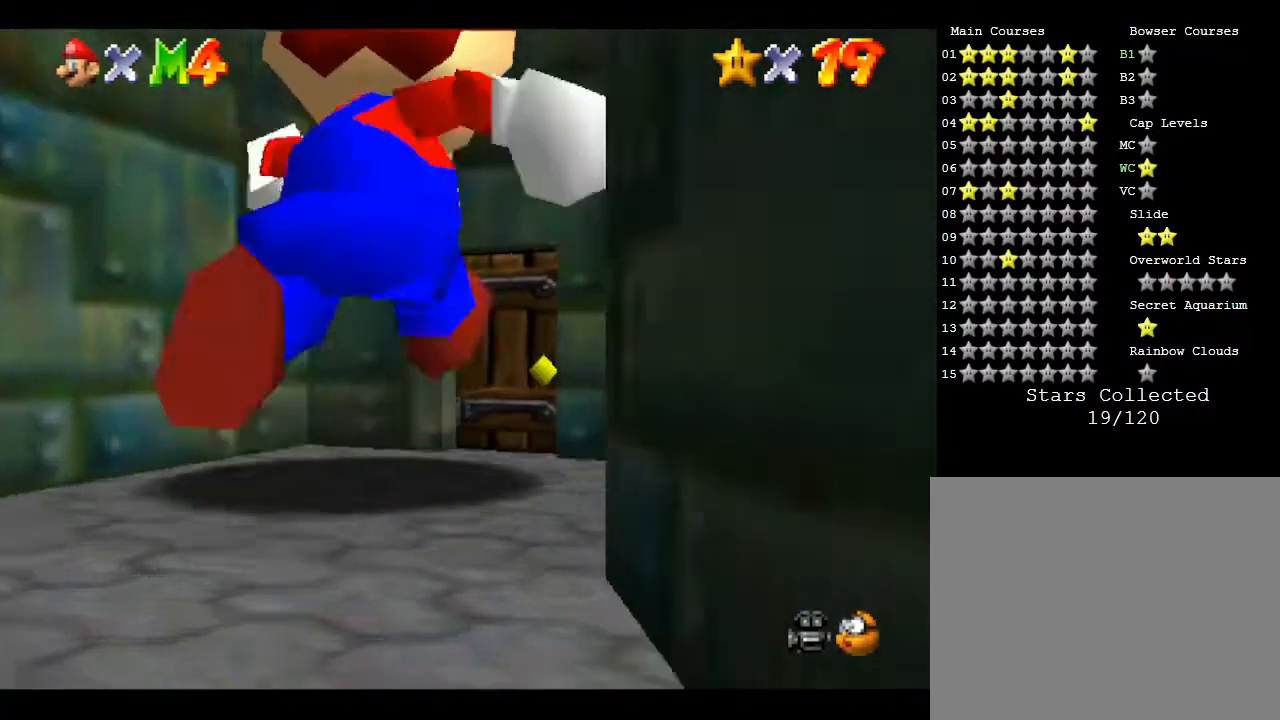
{"buttons": [], "left_stick": "up-right", "events": []}
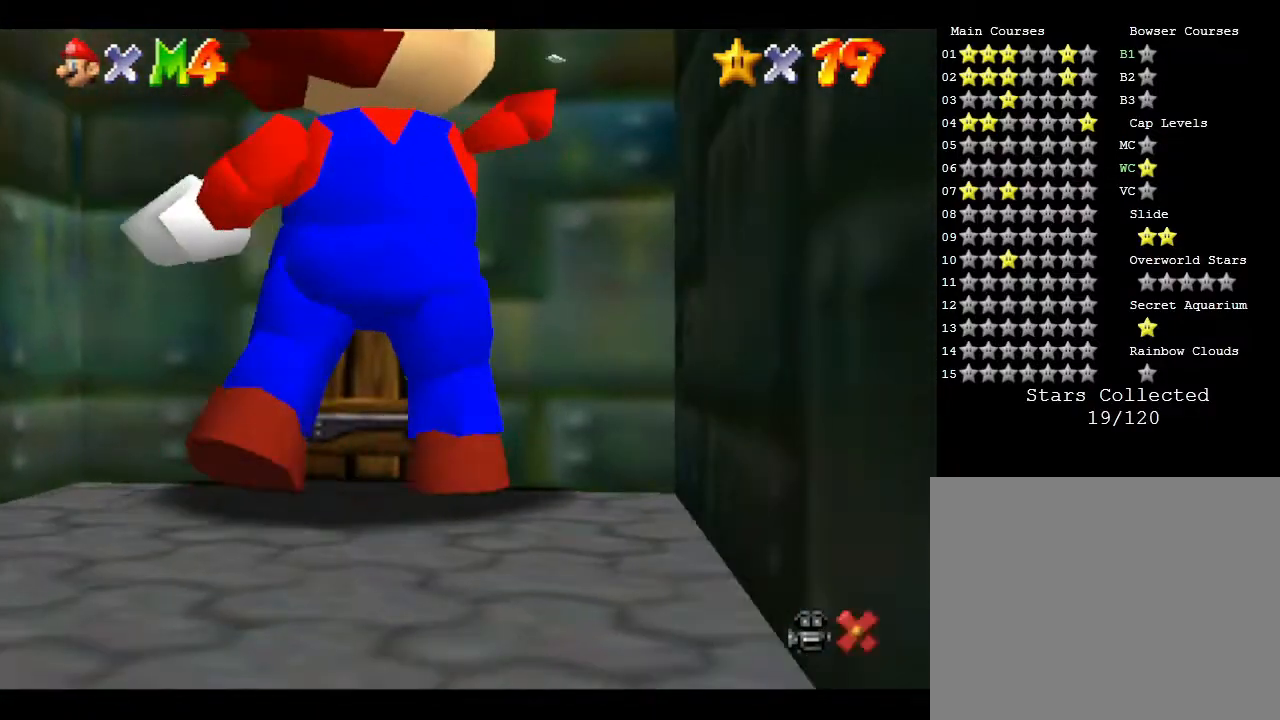
{"buttons": [], "left_stick": "center", "events": [[133, "left_stick", "up"], [417, "left_stick", "center"]]}
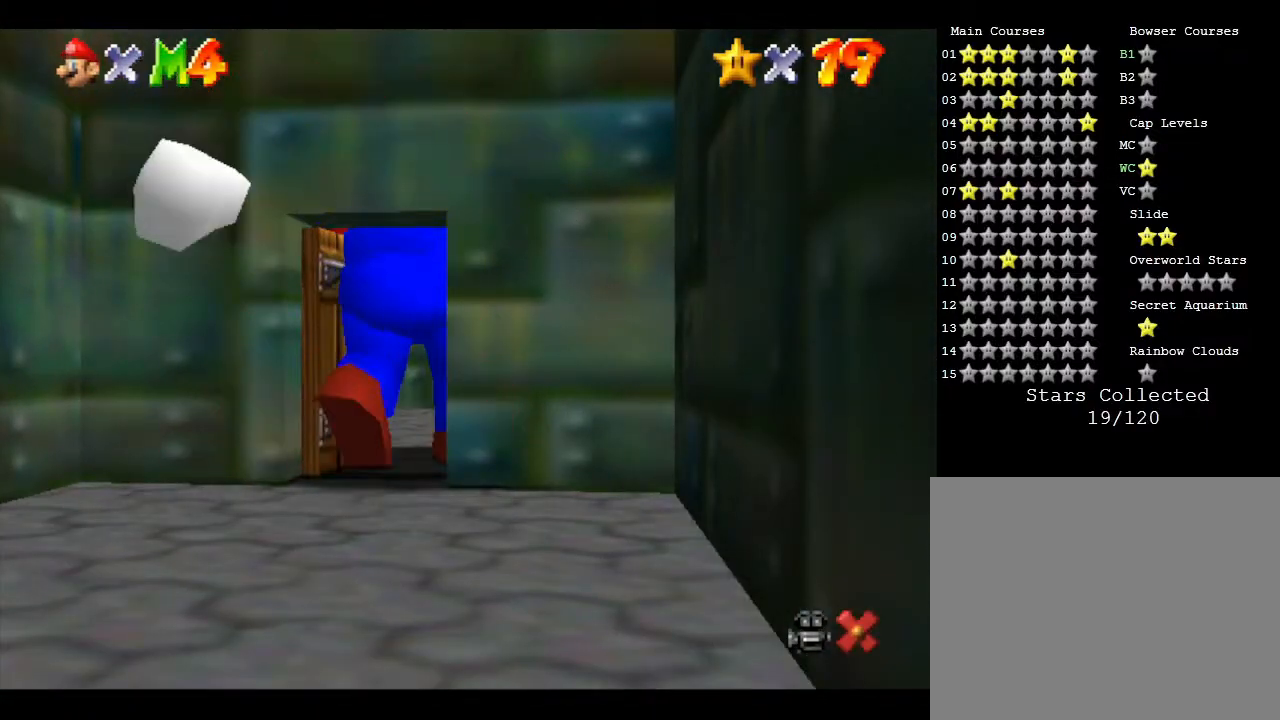
{"buttons": [], "left_stick": "center", "events": []}